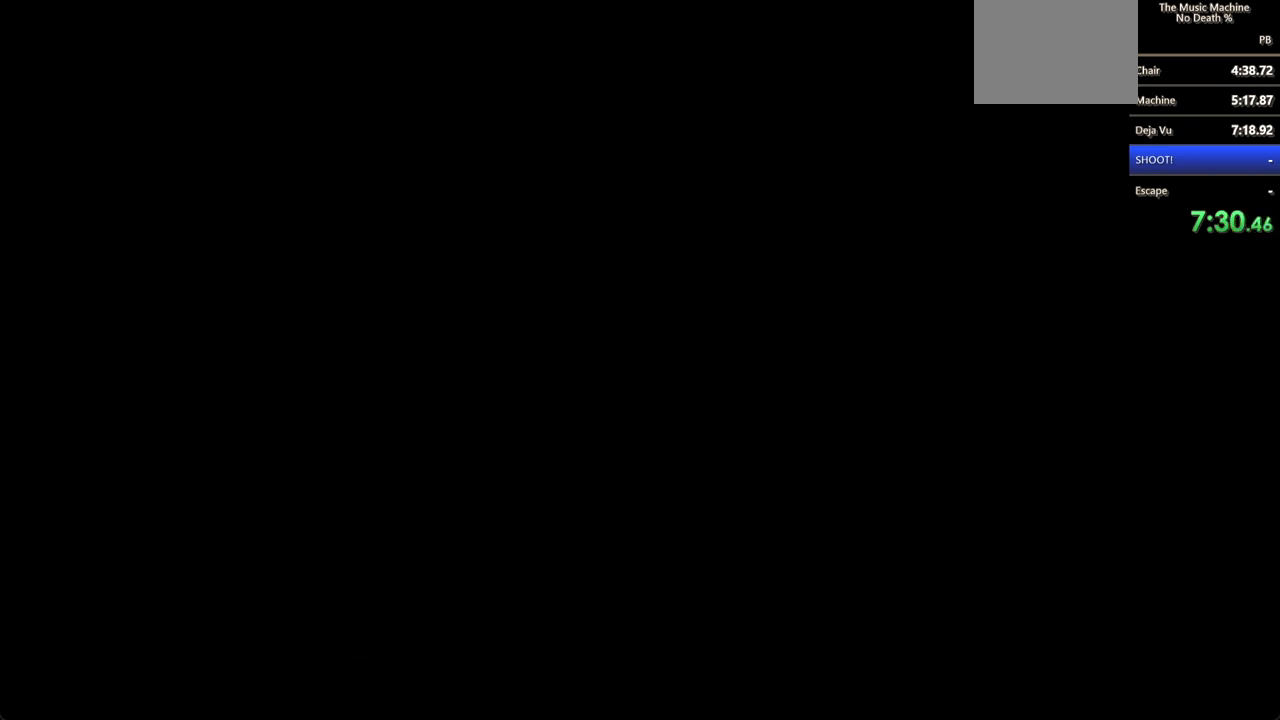
Gameplay with keyboard and mouse; each line is a JSON object with the keys and mouse buttons held at the frame after it. "events" lists presses ("down") and releases ("up") of "a", "d", "s", "shift", "w", "mouse_left", "mouse_wheel" and "mouse_right" between this image and that frame as [ms after this image, input, new state], when the widget could be followed in between. "mouse_left", "mouse_wheel", "mouse_right" = the "left", "wheel", "right" buttons of the "mouse" list. No other keys are recorded. "wheel" means that the mouse wheel is clicked or scrolled. Not read: mouse_move.
{"keys": ["shift", "w"], "mouse": [], "events": [[33, "mouse_left", "down"], [133, "mouse_left", "up"], [267, "mouse_left", "down"], [500, "mouse_left", "up"]]}
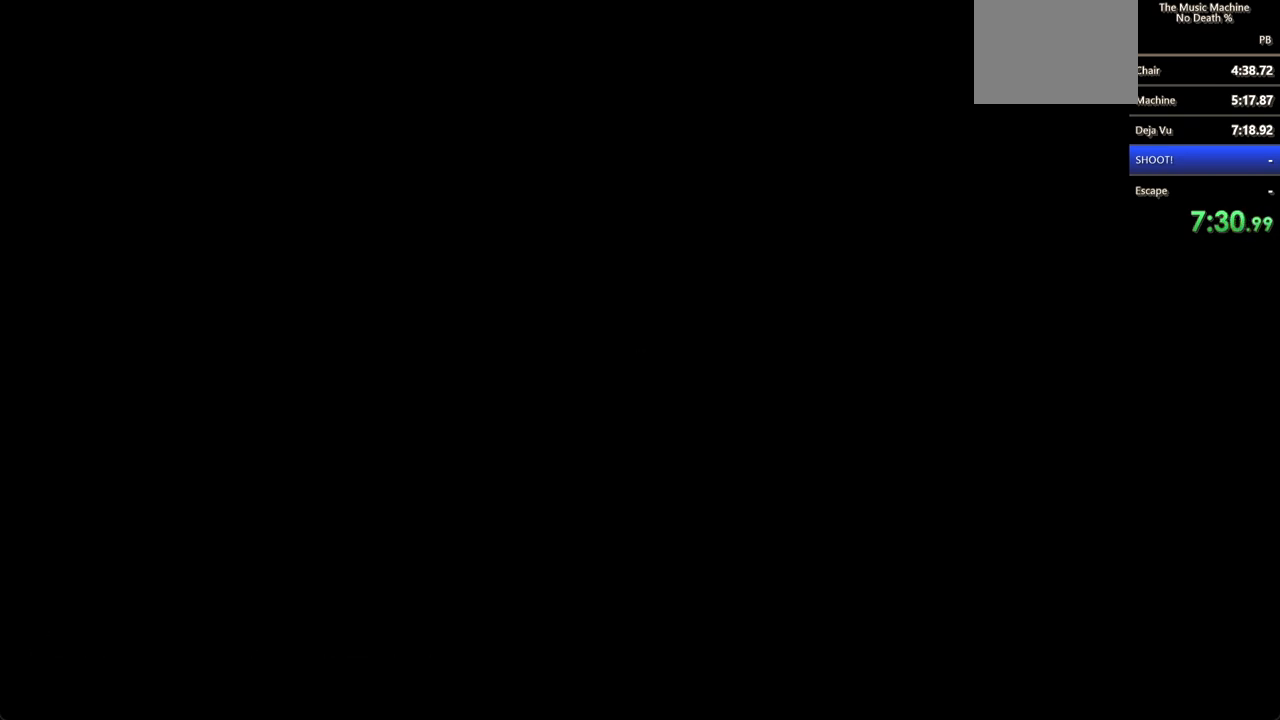
{"keys": ["shift", "w"], "mouse": [], "events": [[100, "mouse_left", "down"], [267, "mouse_left", "up"]]}
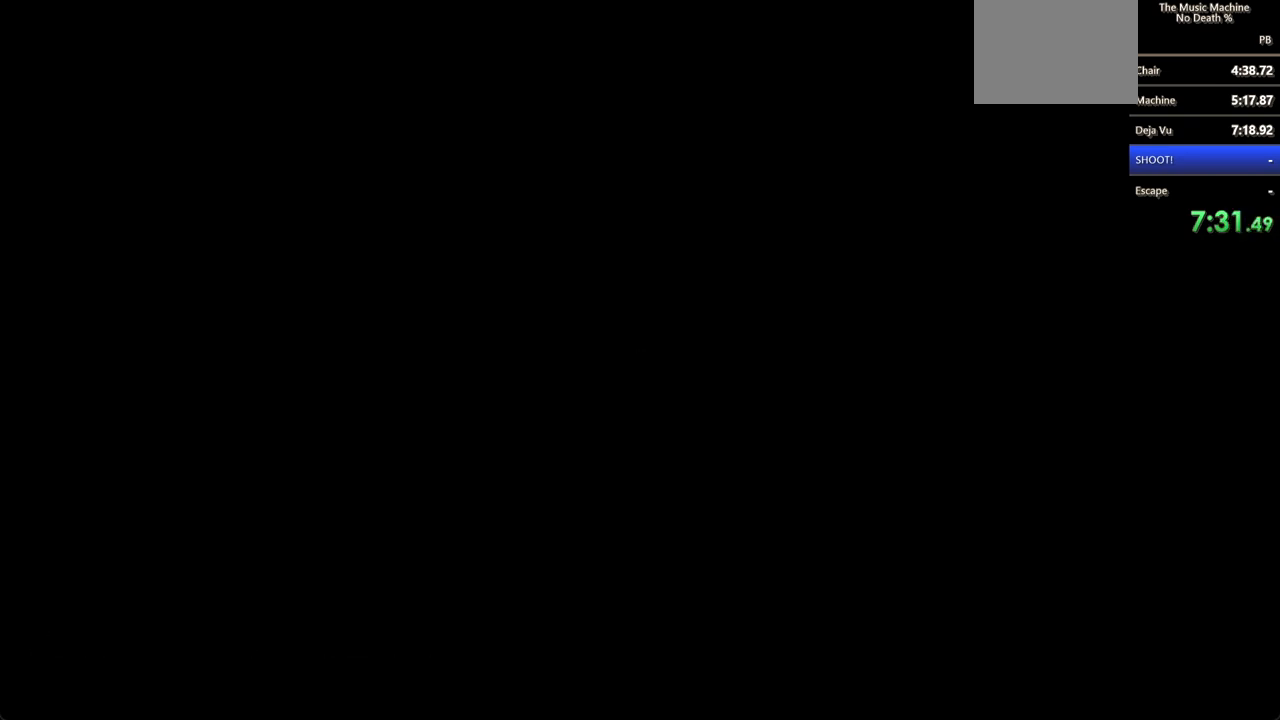
{"keys": [], "mouse": [], "events": [[267, "mouse_left", "down"], [367, "mouse_left", "up"], [467, "shift", "up"], [467, "w", "up"]]}
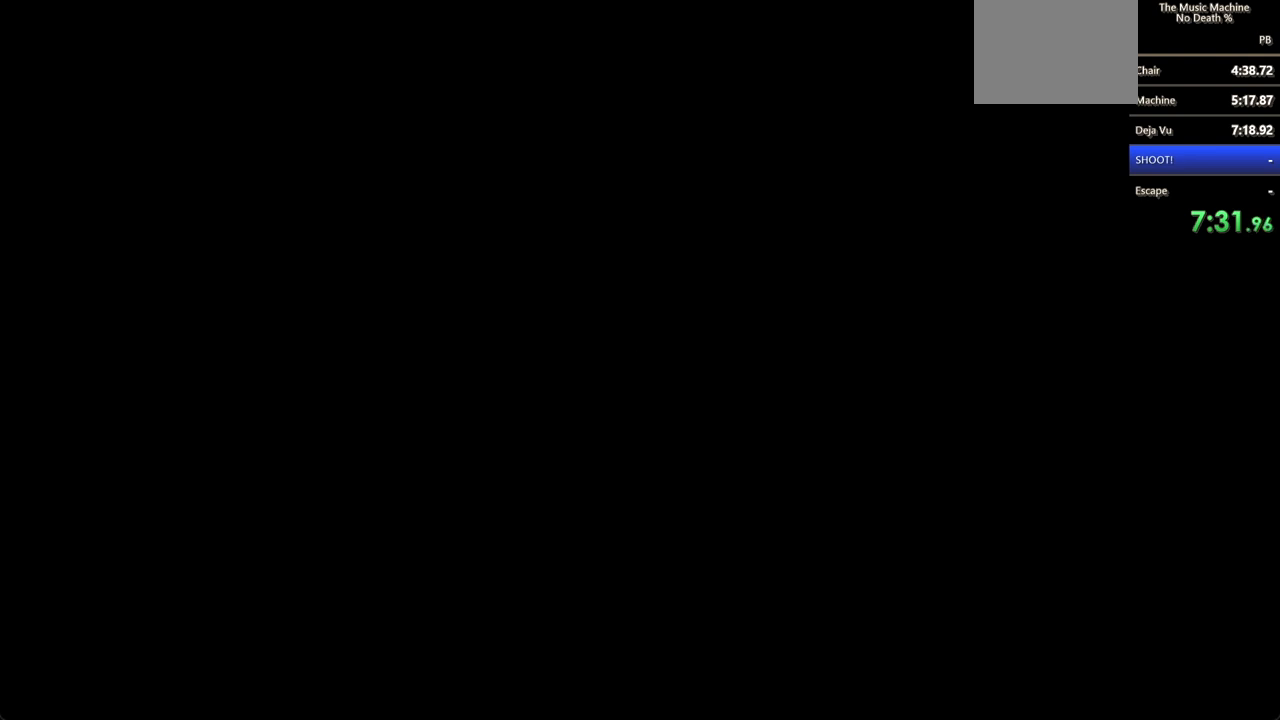
{"keys": ["shift", "w"], "mouse": [], "events": [[33, "mouse_left", "down"], [167, "mouse_left", "up"], [267, "mouse_left", "down"], [267, "w", "down"], [300, "mouse_left", "up"], [467, "shift", "down"]]}
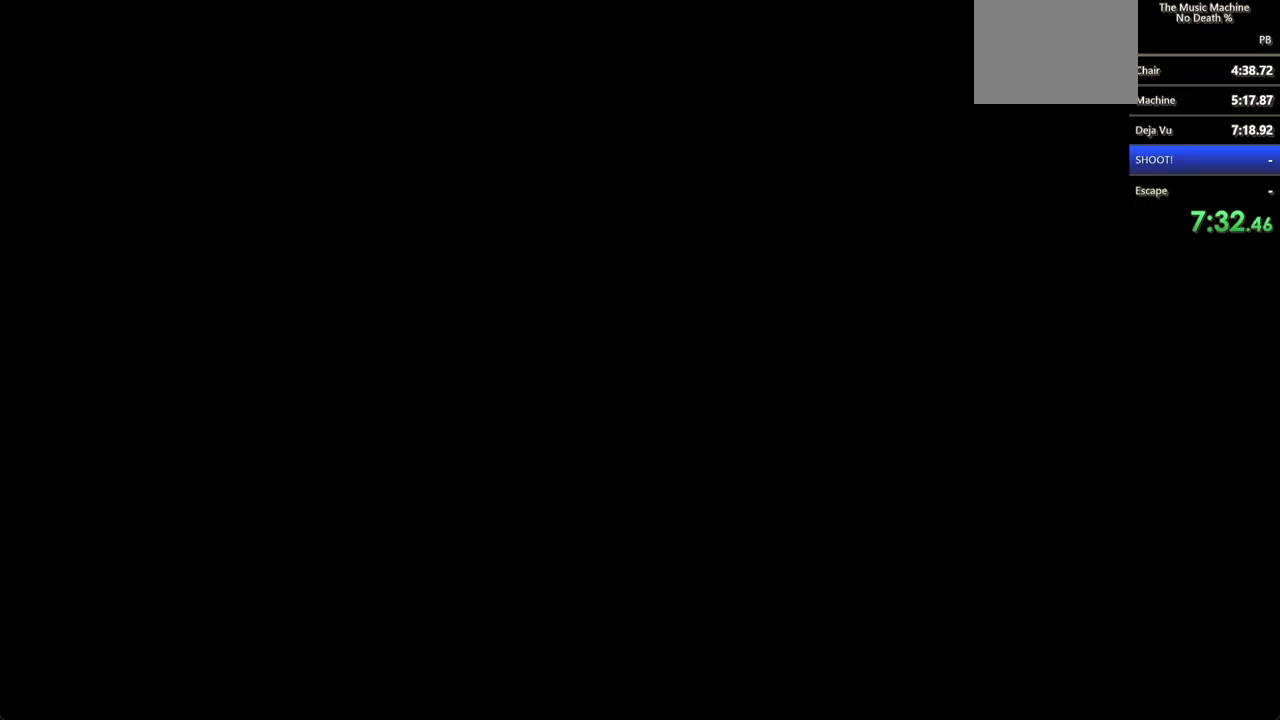
{"keys": ["shift", "w"], "mouse": ["left"], "events": [[67, "mouse_left", "down"], [167, "mouse_left", "up"], [267, "mouse_left", "down"], [333, "mouse_left", "up"], [467, "mouse_left", "down"]]}
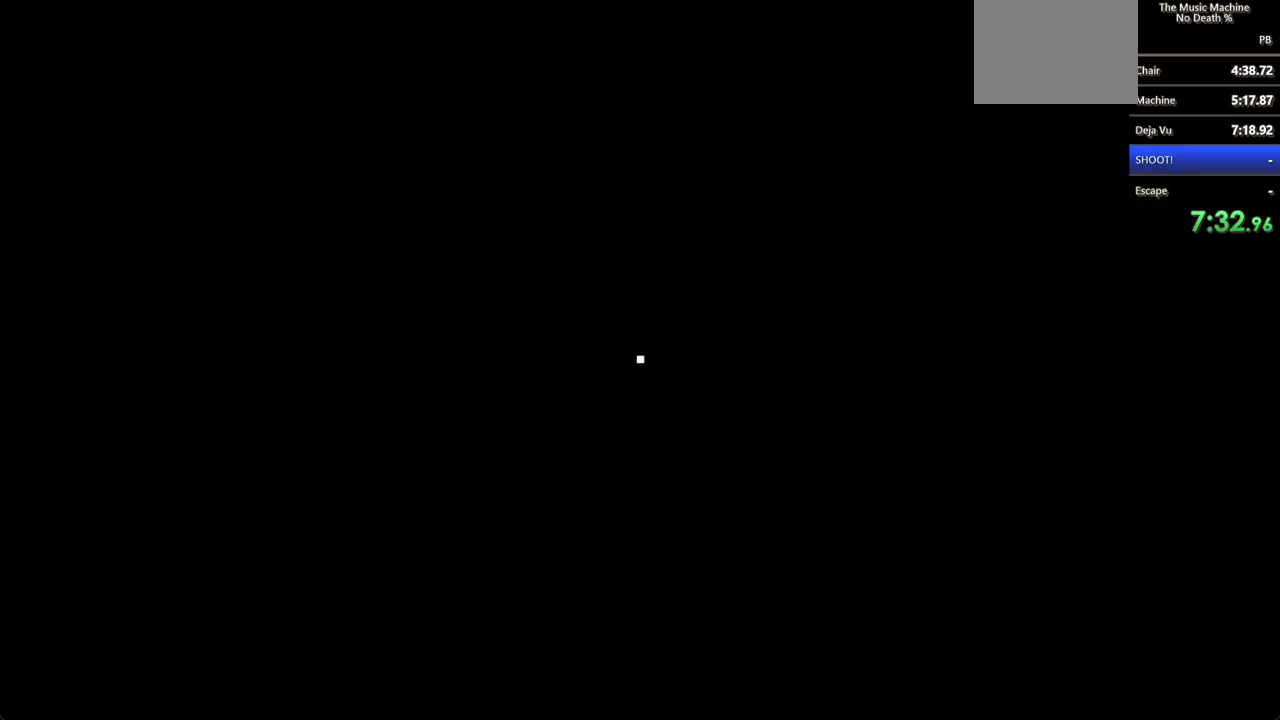
{"keys": ["shift", "w"], "mouse": [], "events": [[33, "shift", "up"], [67, "mouse_left", "up"], [67, "w", "up"], [167, "mouse_left", "down"], [167, "shift", "down"], [167, "w", "down"], [267, "mouse_left", "up"], [367, "mouse_left", "down"], [467, "mouse_left", "up"]]}
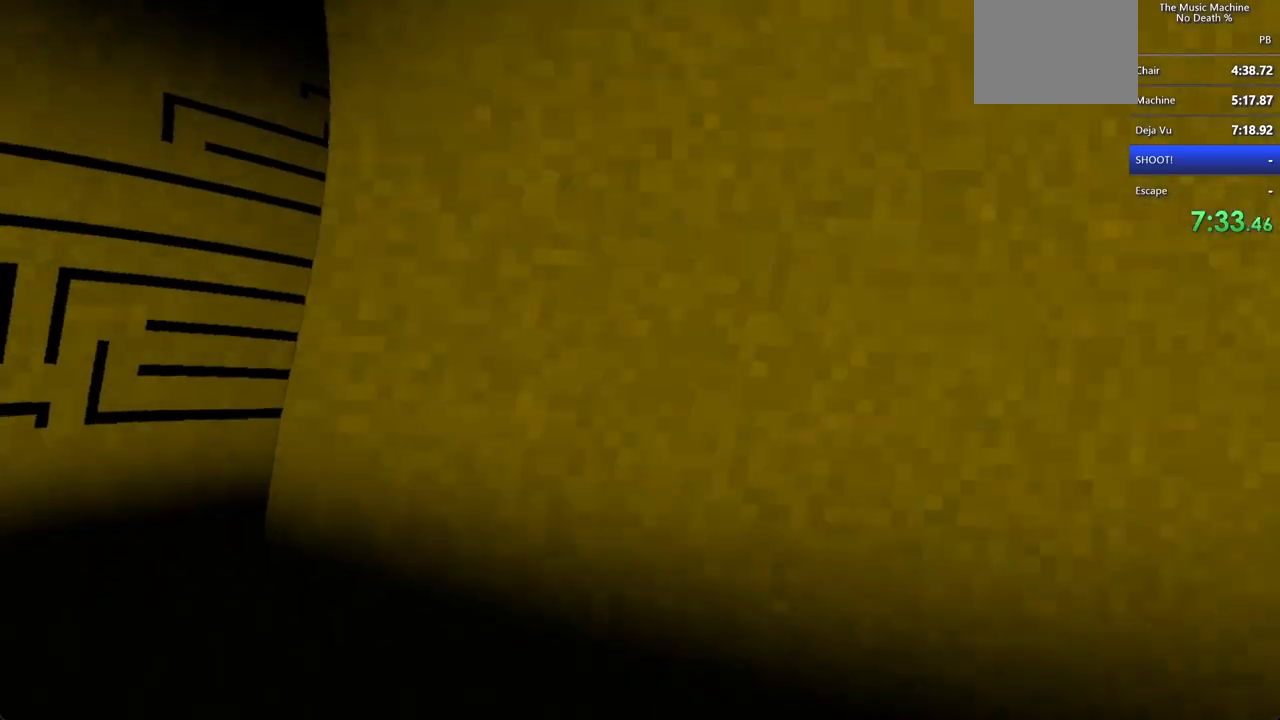
{"keys": ["shift", "w"], "mouse": ["left"], "events": [[67, "mouse_left", "down"], [100, "mouse_left", "up"], [400, "mouse_left", "down"]]}
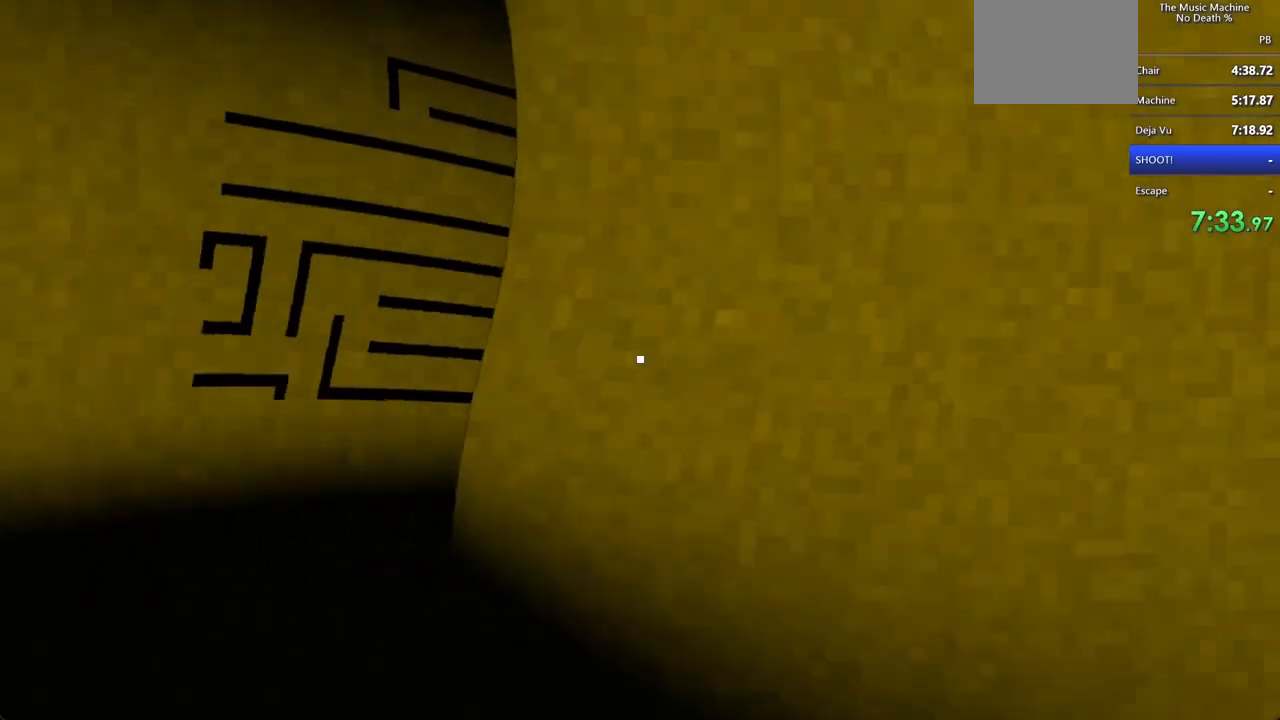
{"keys": ["shift", "w"], "mouse": ["left"], "events": [[67, "mouse_left", "up"], [167, "mouse_left", "down"], [267, "mouse_left", "up"], [367, "mouse_left", "down"], [433, "mouse_left", "up"], [500, "mouse_left", "down"]]}
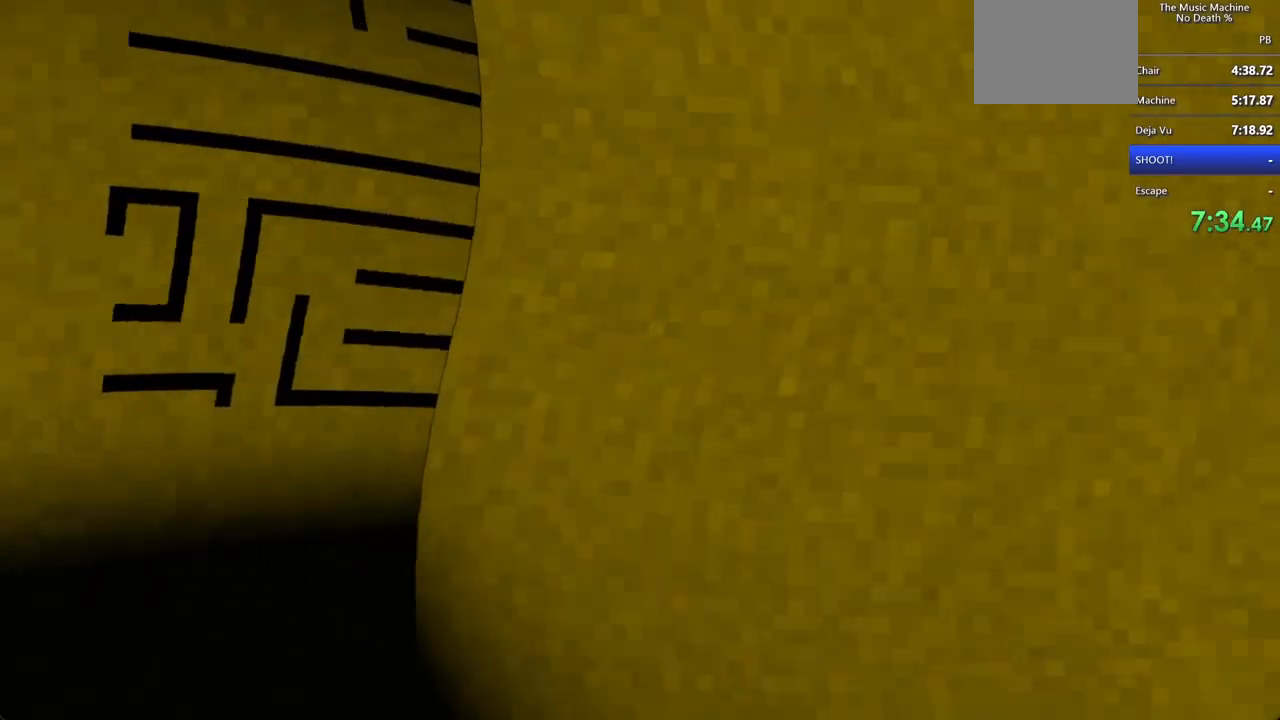
{"keys": ["shift", "w"], "mouse": [], "events": [[100, "mouse_left", "up"], [200, "mouse_left", "down"], [300, "mouse_left", "up"], [400, "mouse_left", "down"], [500, "mouse_left", "up"]]}
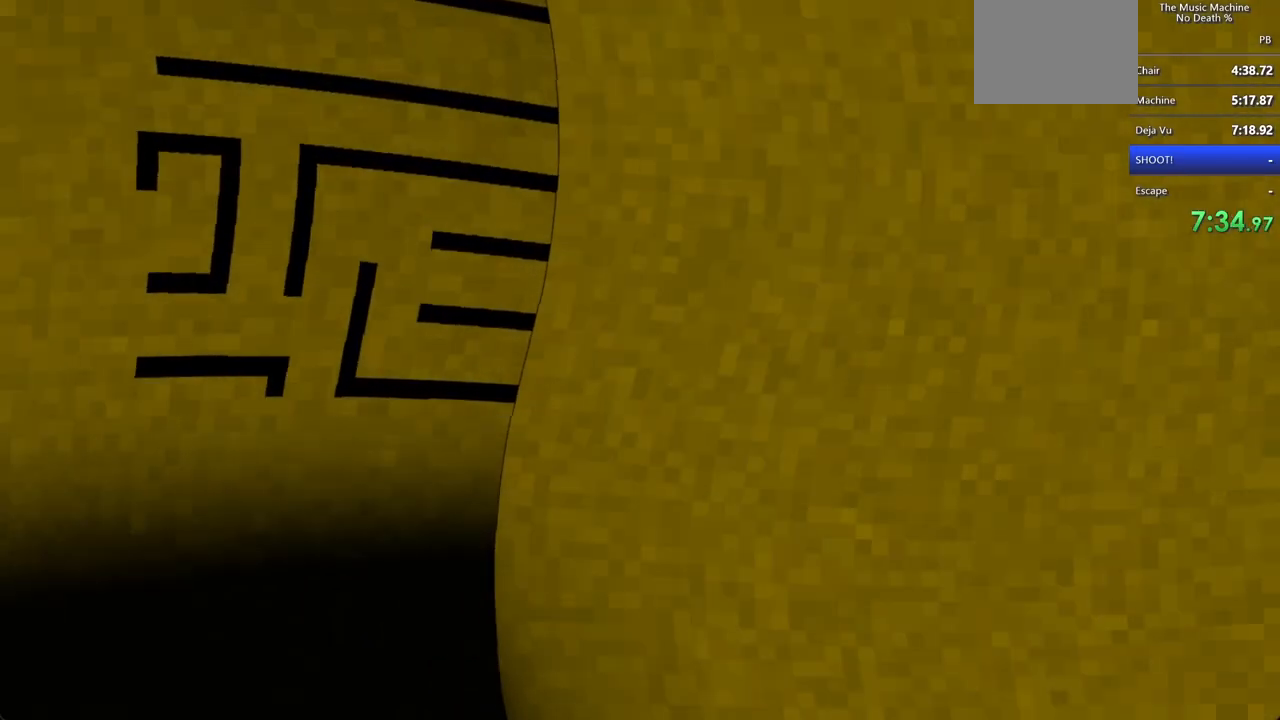
{"keys": ["shift", "w"], "mouse": [], "events": [[67, "mouse_left", "down"], [133, "mouse_left", "up"], [233, "mouse_left", "down"], [300, "mouse_left", "up"], [400, "mouse_left", "down"], [500, "mouse_left", "up"]]}
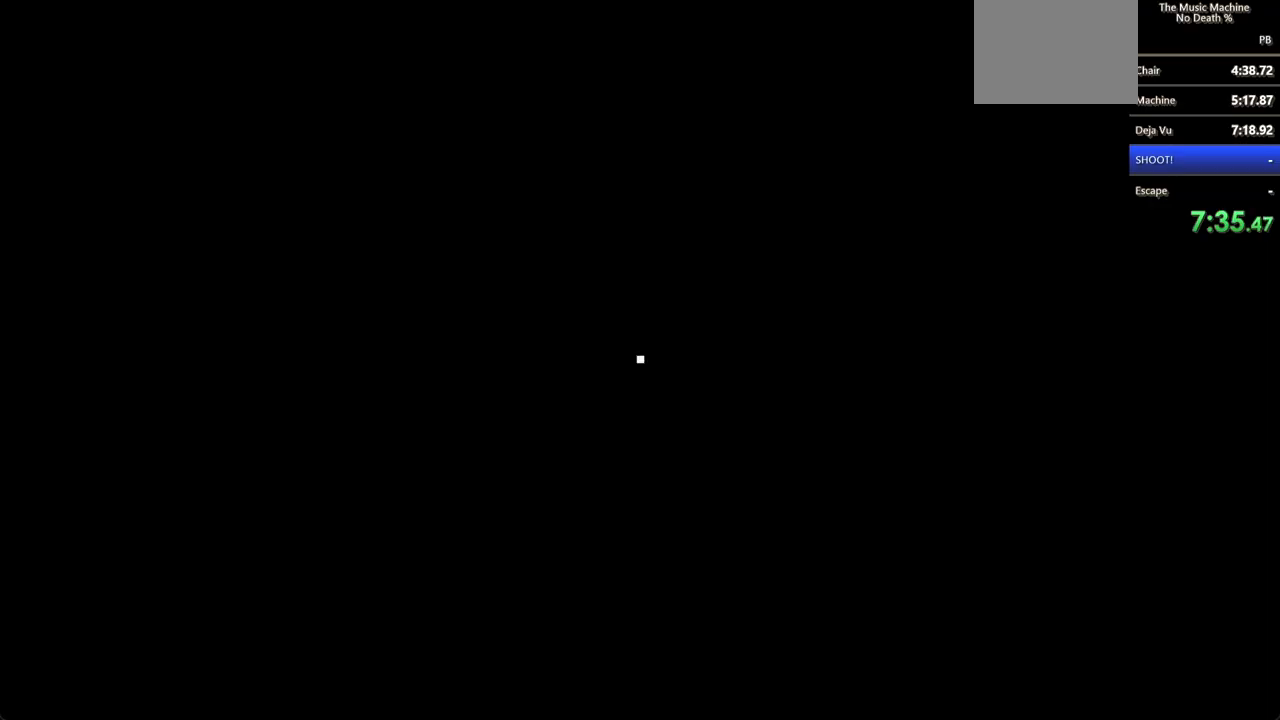
{"keys": ["shift", "w"], "mouse": [], "events": []}
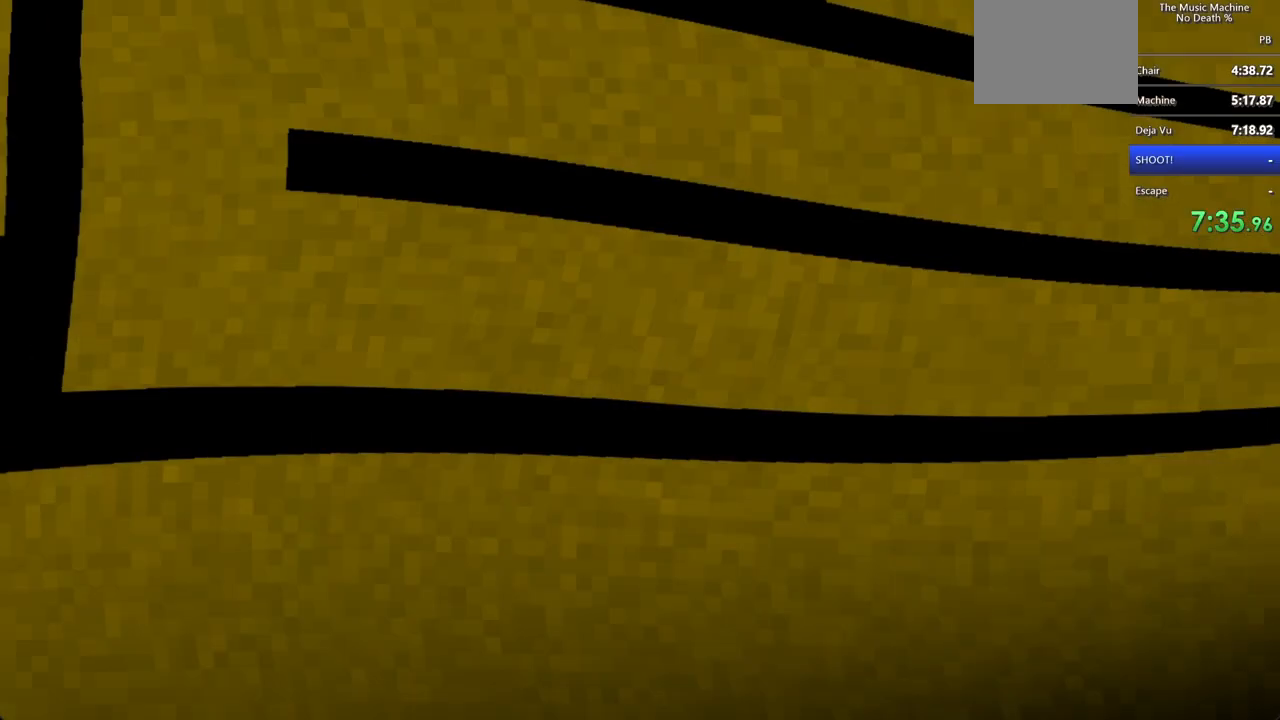
{"keys": ["shift", "w"], "mouse": [], "events": []}
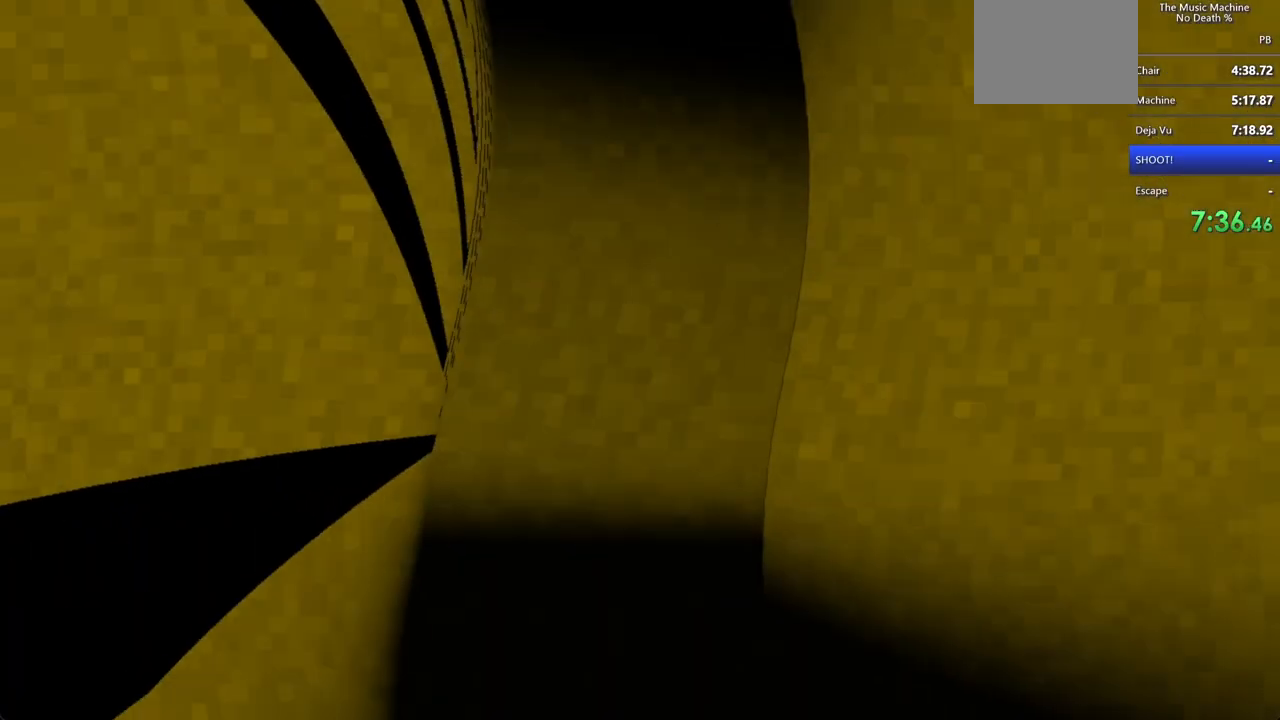
{"keys": ["shift", "w"], "mouse": [], "events": [[67, "mouse_left", "down"], [167, "mouse_left", "up"], [267, "mouse_left", "down"], [300, "mouse_left", "up"]]}
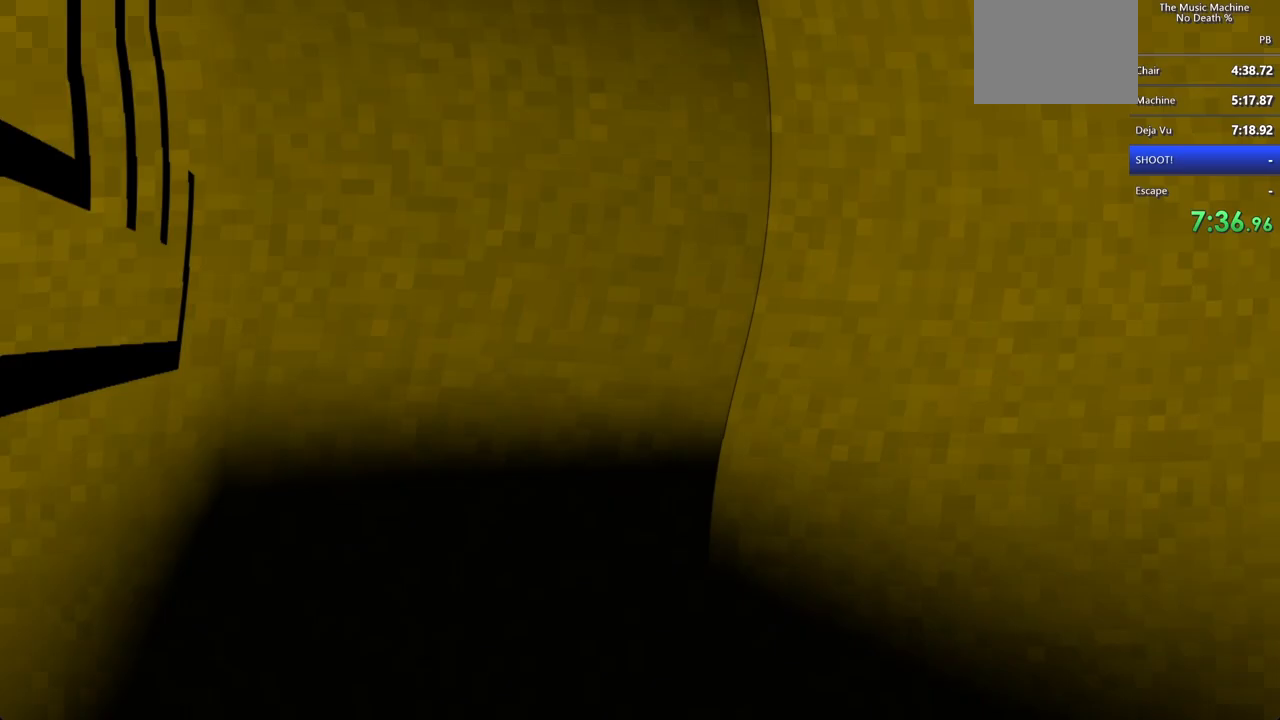
{"keys": ["shift", "w"], "mouse": [], "events": [[100, "mouse_left", "down"], [267, "mouse_left", "up"]]}
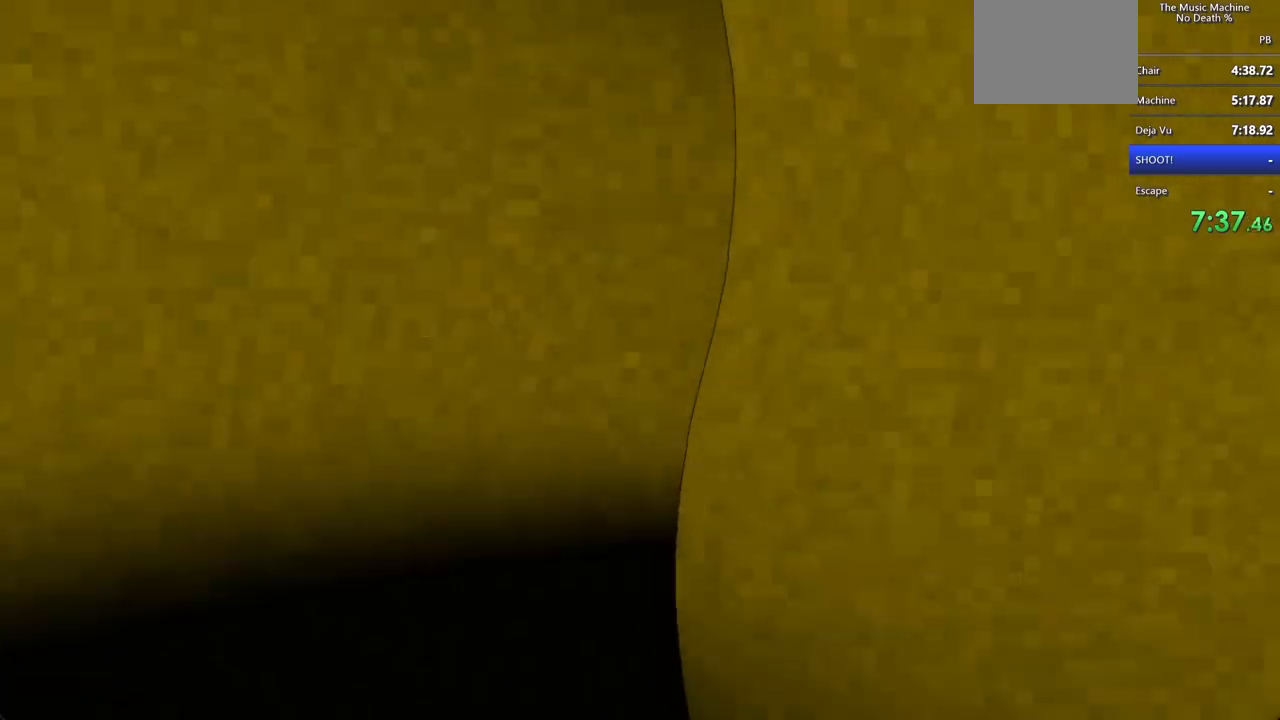
{"keys": ["a", "shift", "w"], "mouse": [], "events": [[67, "a", "down"], [67, "mouse_left", "down"], [200, "mouse_left", "up"]]}
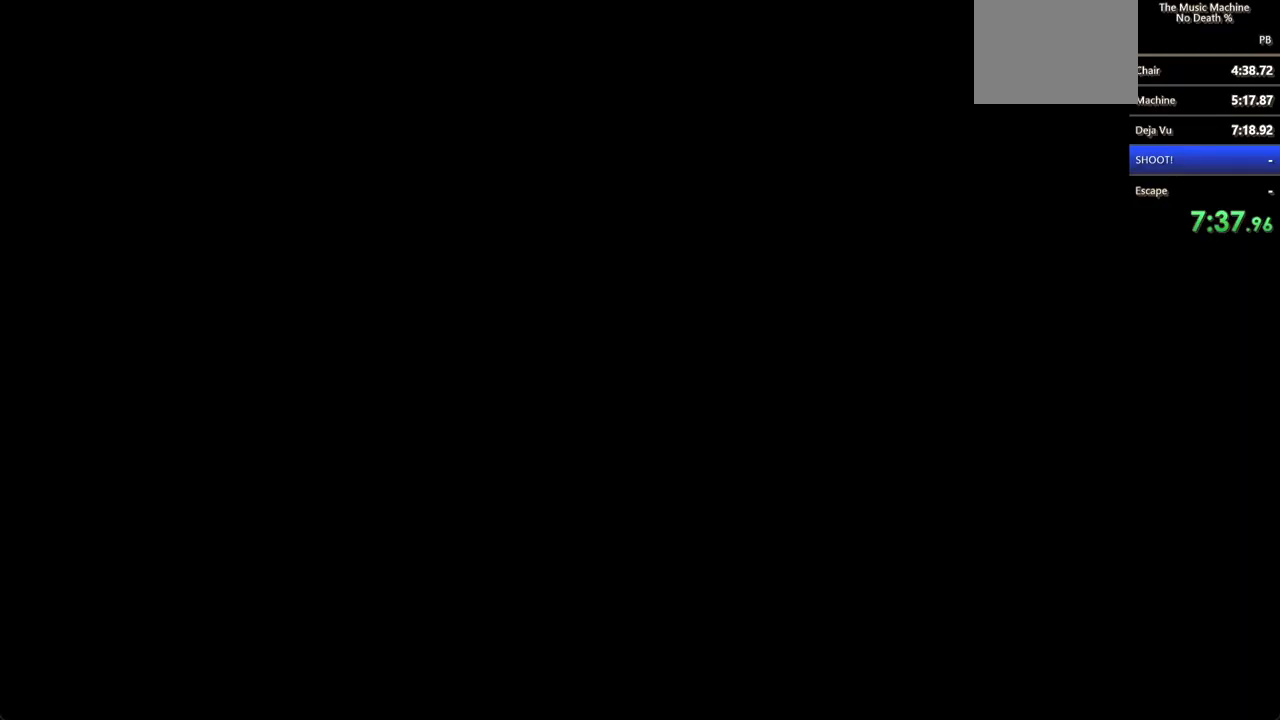
{"keys": [], "mouse": [], "events": [[33, "a", "up"], [67, "mouse_left", "down"], [167, "mouse_left", "up"], [267, "mouse_left", "down"], [267, "w", "up"], [300, "mouse_left", "up"], [367, "shift", "up"], [400, "mouse_left", "down"], [400, "w", "down"], [467, "mouse_left", "up"], [500, "w", "up"]]}
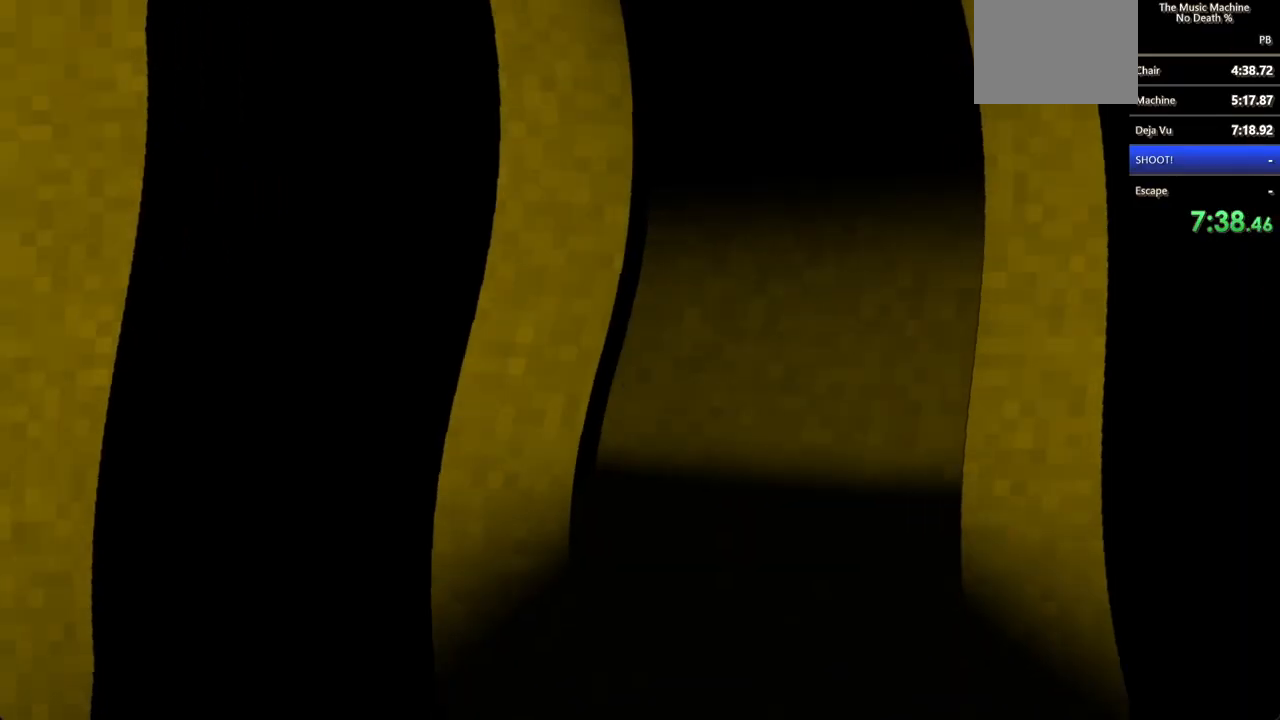
{"keys": ["shift", "w"], "mouse": [], "events": [[67, "w", "down"], [100, "mouse_left", "down"], [100, "shift", "down"], [200, "mouse_left", "up"], [267, "mouse_left", "down"], [333, "mouse_left", "up"]]}
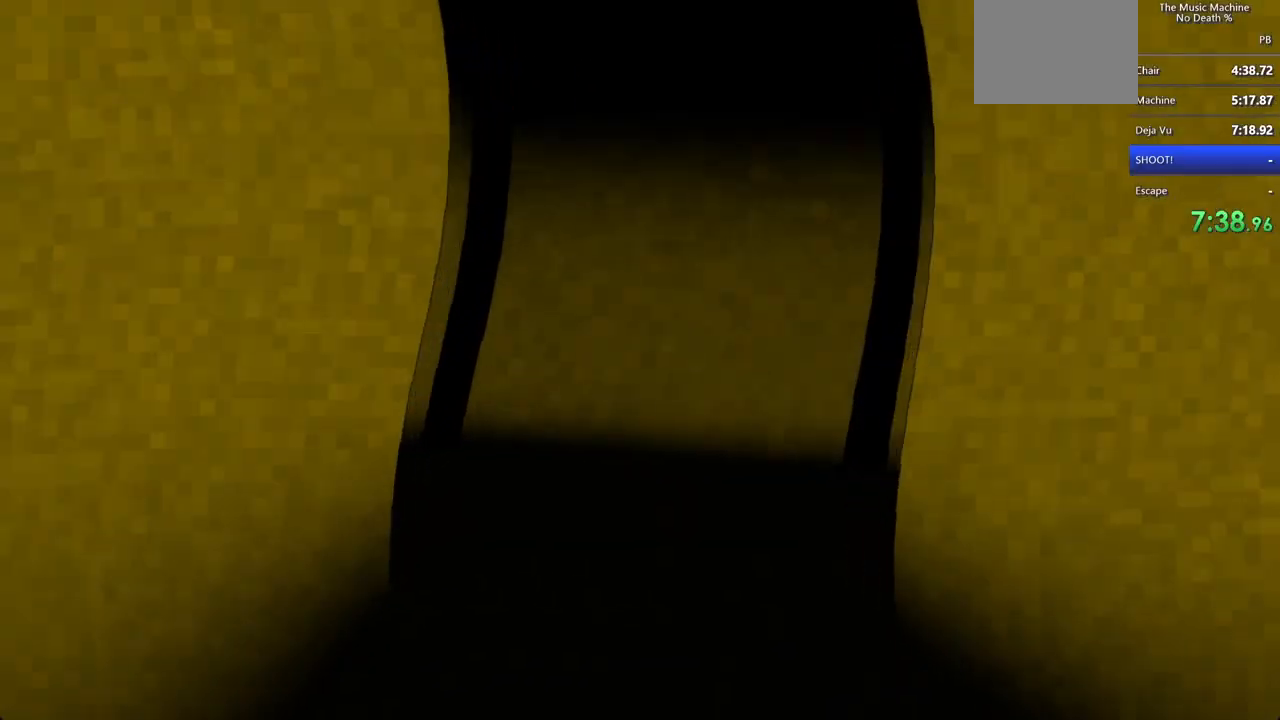
{"keys": ["shift", "w"], "mouse": [], "events": [[267, "mouse_left", "down"], [367, "mouse_left", "up"]]}
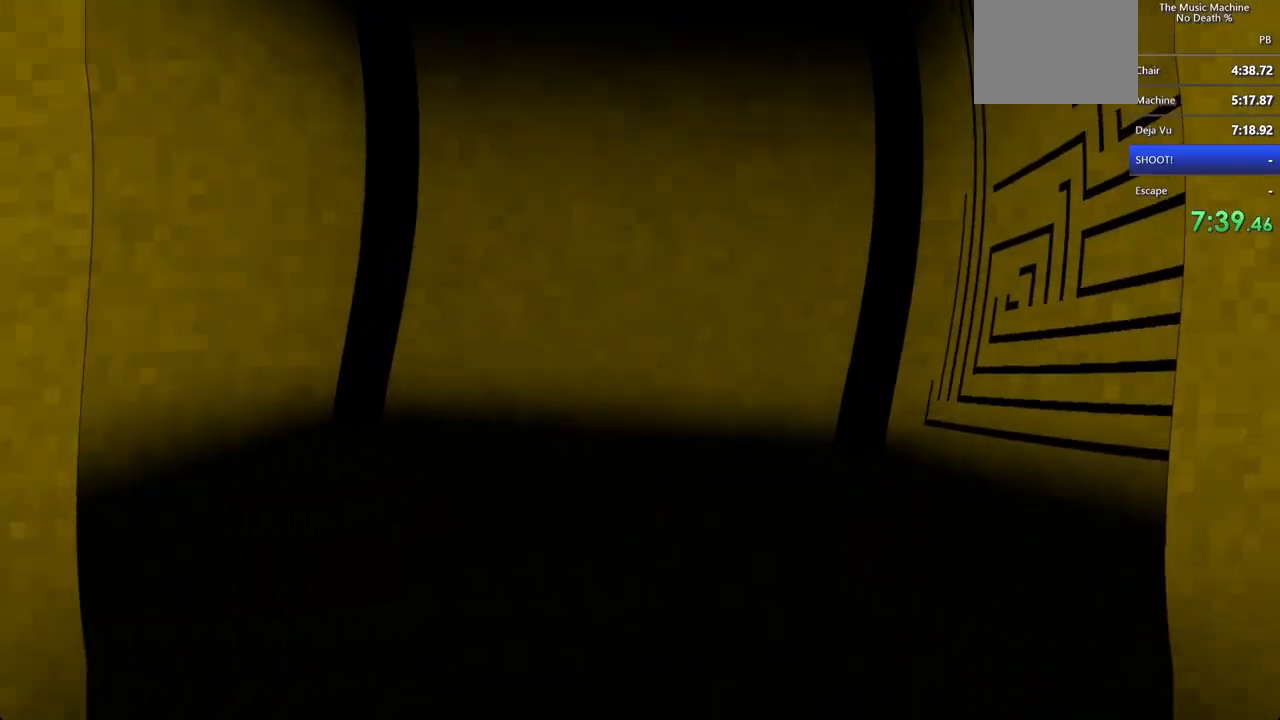
{"keys": [], "mouse": [], "events": [[67, "mouse_left", "down"], [167, "mouse_left", "up"], [467, "shift", "up"], [467, "w", "up"]]}
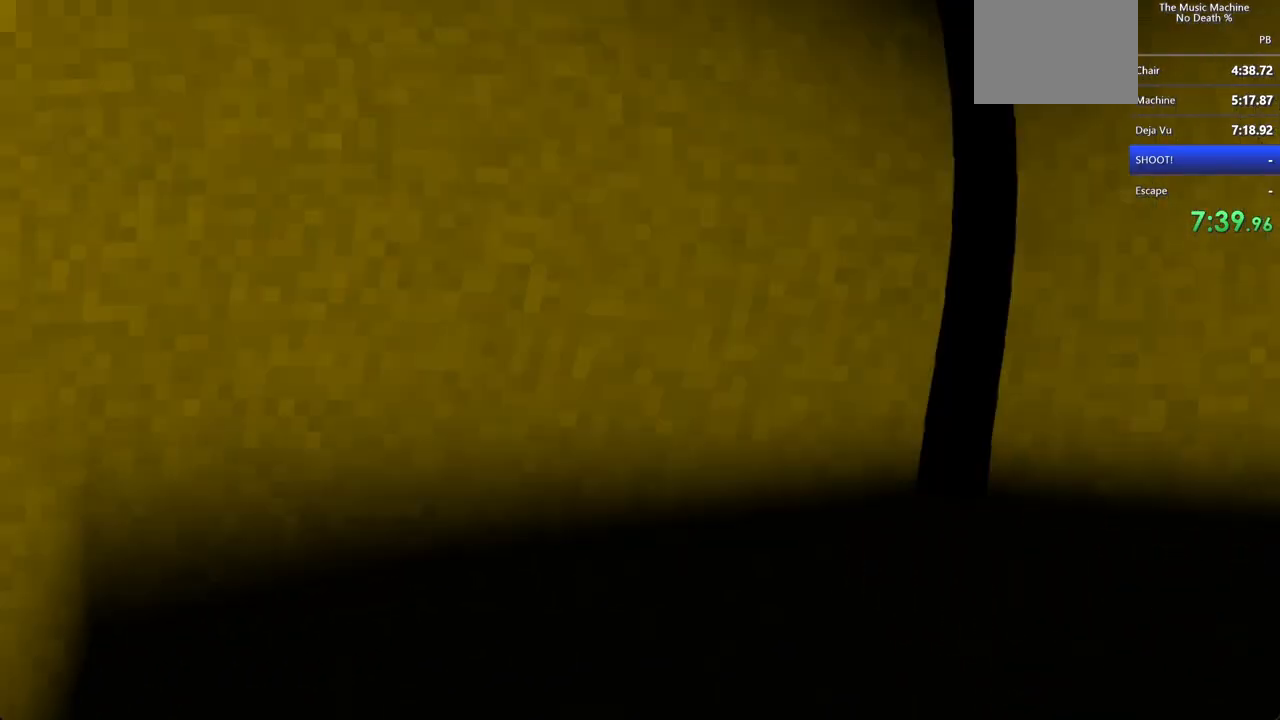
{"keys": ["shift", "w"], "mouse": ["left"], "events": [[167, "shift", "down"], [333, "w", "down"], [433, "mouse_left", "down"]]}
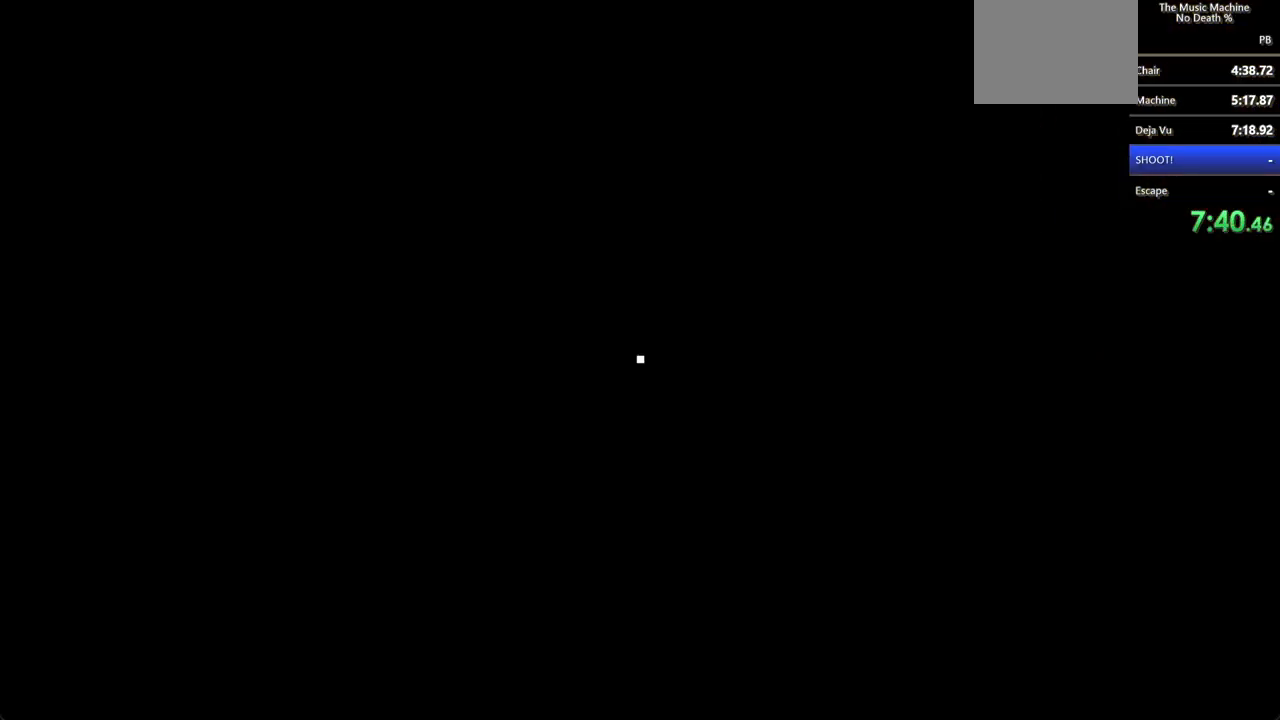
{"keys": ["shift", "w"], "mouse": [], "events": [[100, "mouse_left", "up"]]}
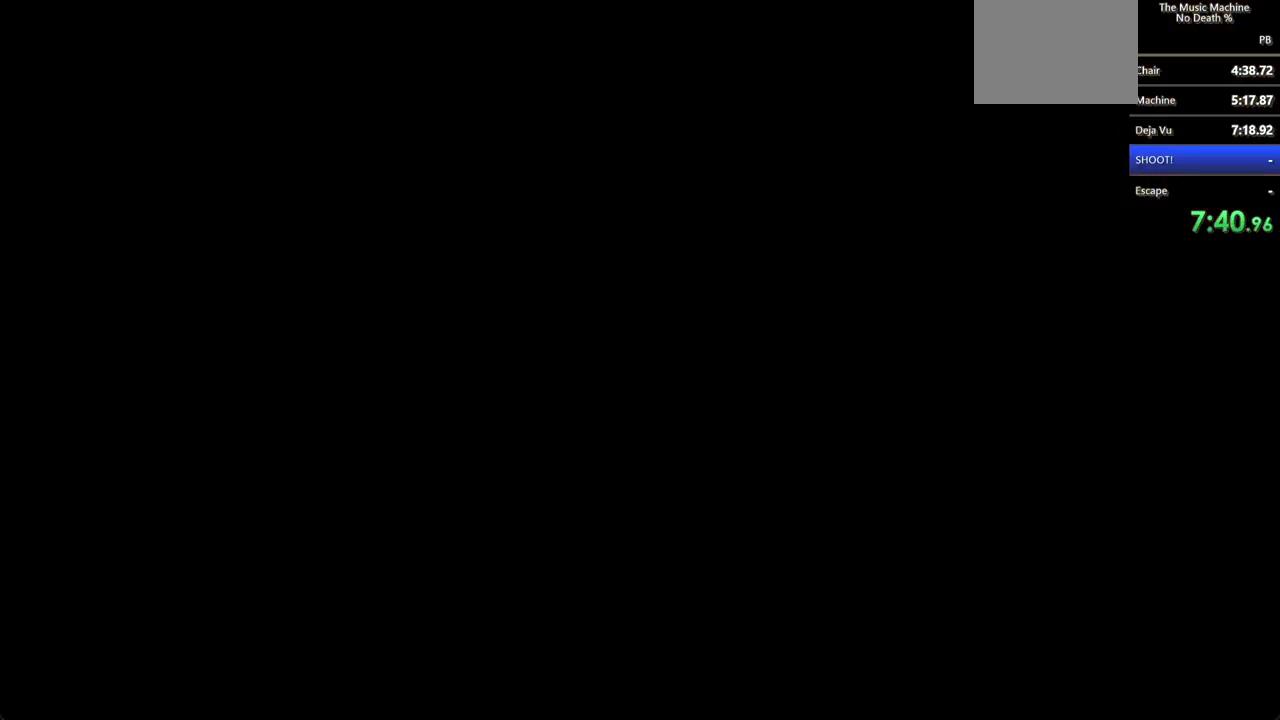
{"keys": ["shift", "w"], "mouse": ["left"], "events": [[67, "mouse_left", "down"], [133, "mouse_left", "up"], [233, "mouse_left", "down"], [267, "mouse_left", "up"], [367, "mouse_left", "down"], [467, "mouse_left", "up"], [500, "mouse_left", "down"]]}
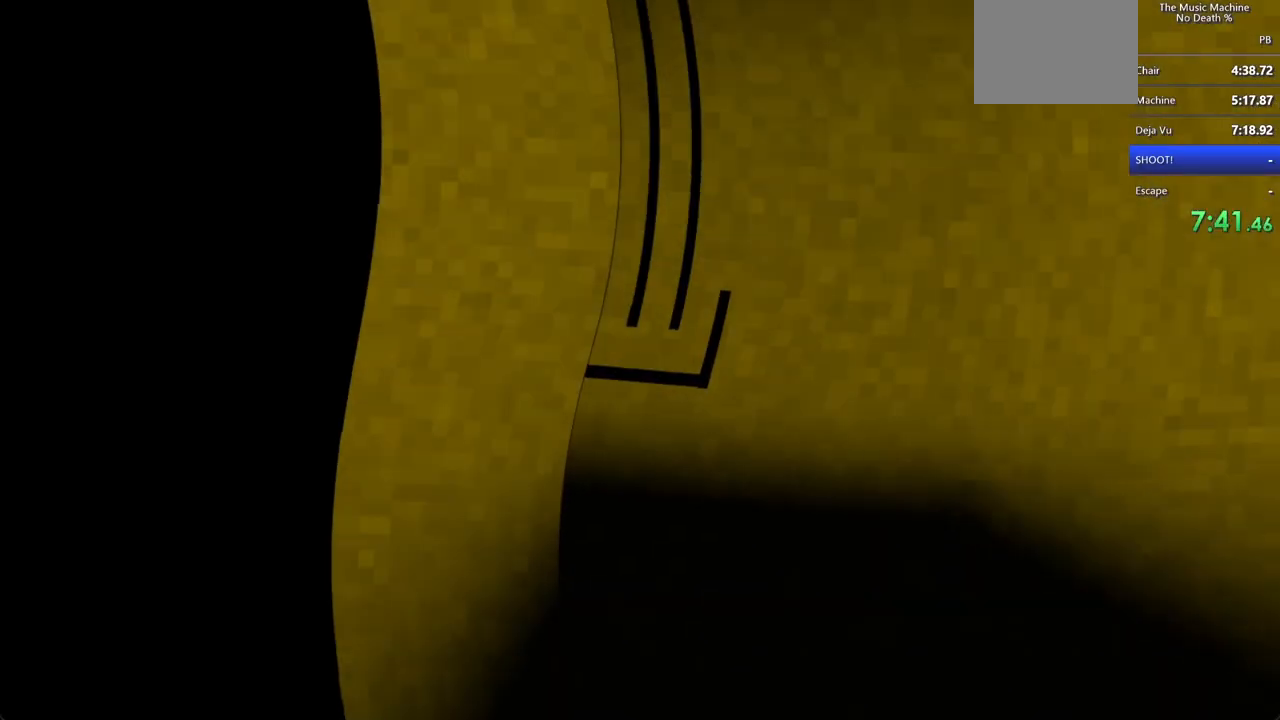
{"keys": ["shift", "w"], "mouse": [], "events": [[100, "mouse_left", "up"]]}
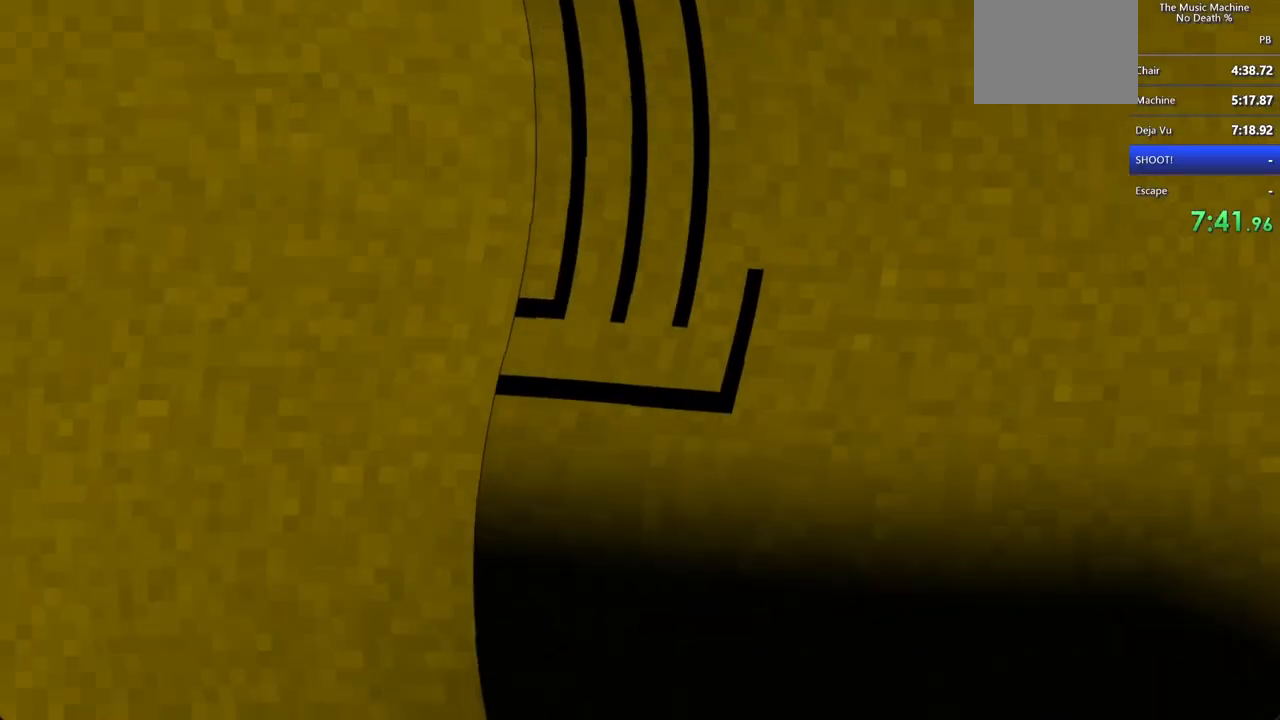
{"keys": ["a", "shift", "w"], "mouse": [], "events": [[100, "mouse_left", "down"], [267, "mouse_left", "up"], [367, "mouse_left", "down"], [467, "a", "down"], [467, "mouse_left", "up"]]}
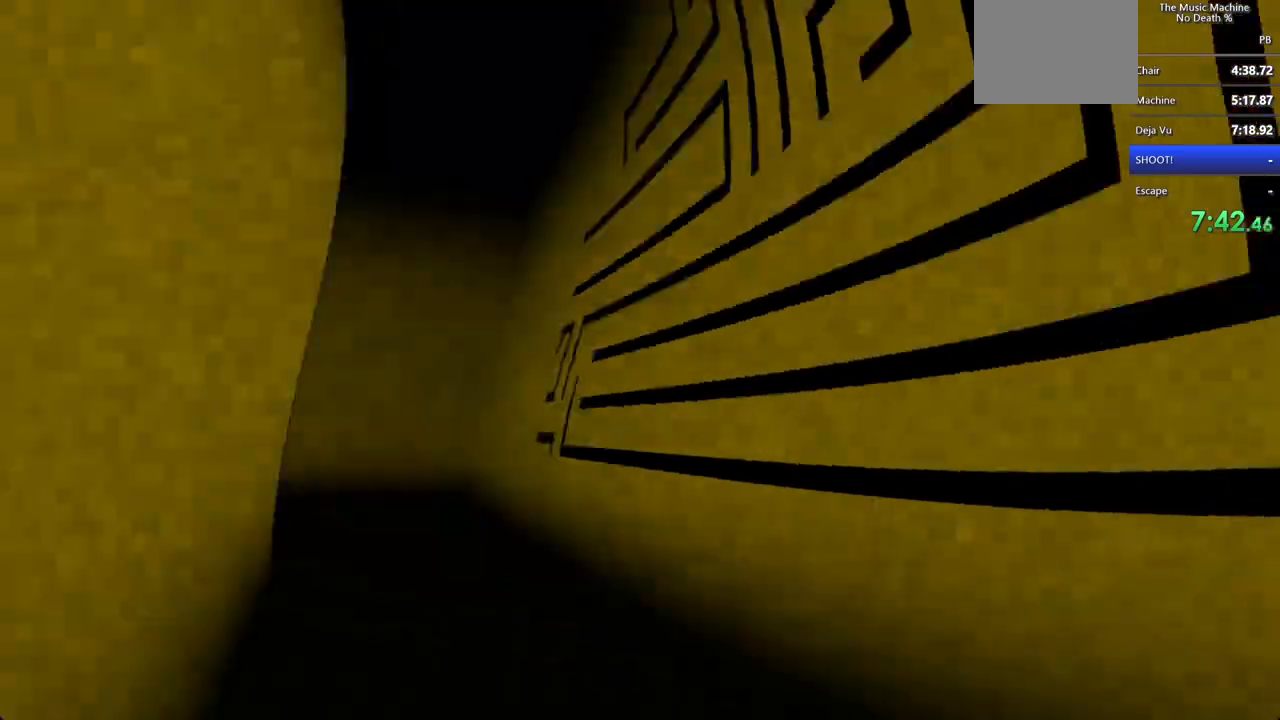
{"keys": ["shift", "w"], "mouse": ["left"], "events": [[267, "a", "up"], [500, "mouse_left", "down"]]}
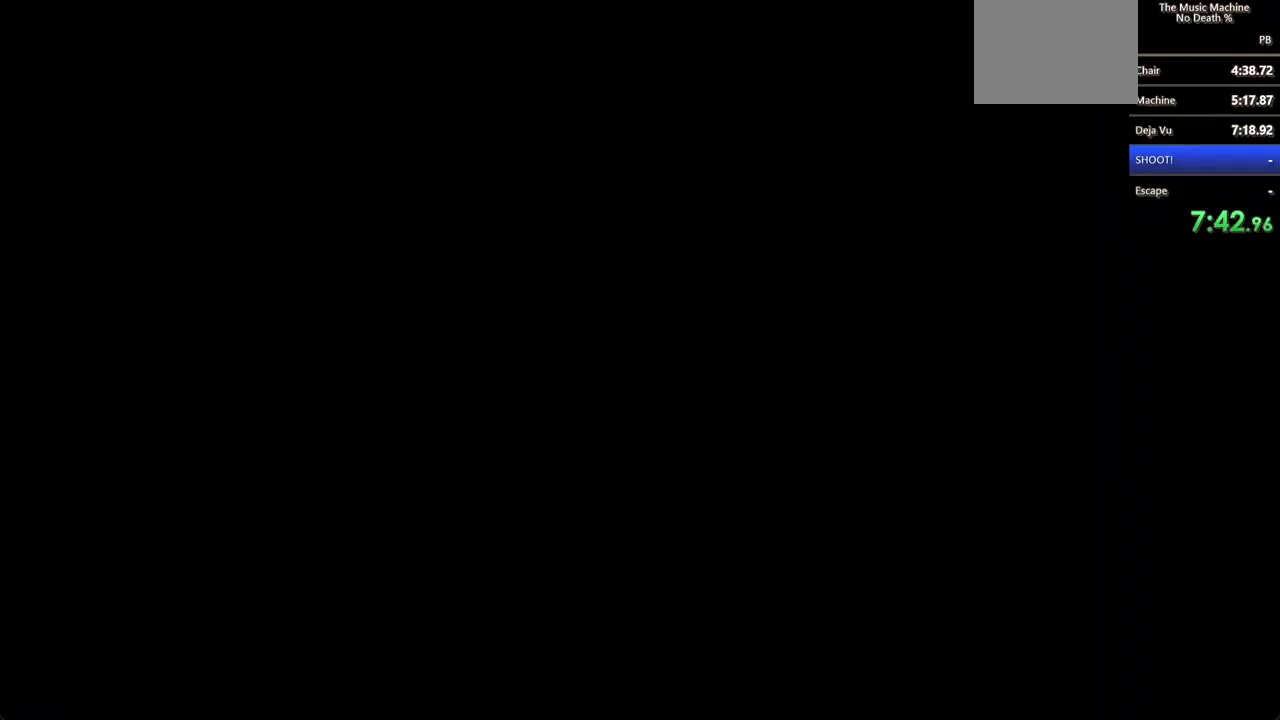
{"keys": ["shift", "w"], "mouse": ["left"], "events": [[100, "mouse_left", "up"], [200, "mouse_left", "down"], [267, "mouse_left", "up"], [333, "mouse_left", "down"], [433, "mouse_left", "up"], [467, "mouse_left", "down"]]}
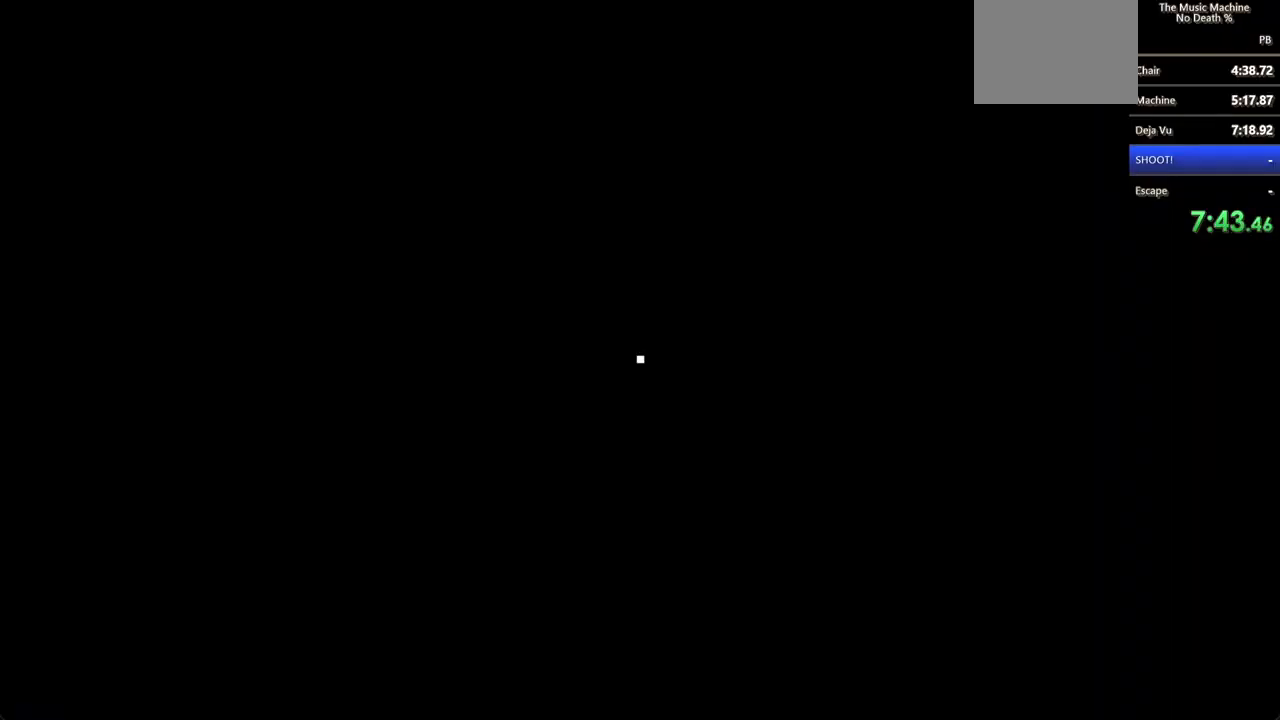
{"keys": ["shift", "w"], "mouse": [], "events": [[67, "mouse_left", "up"]]}
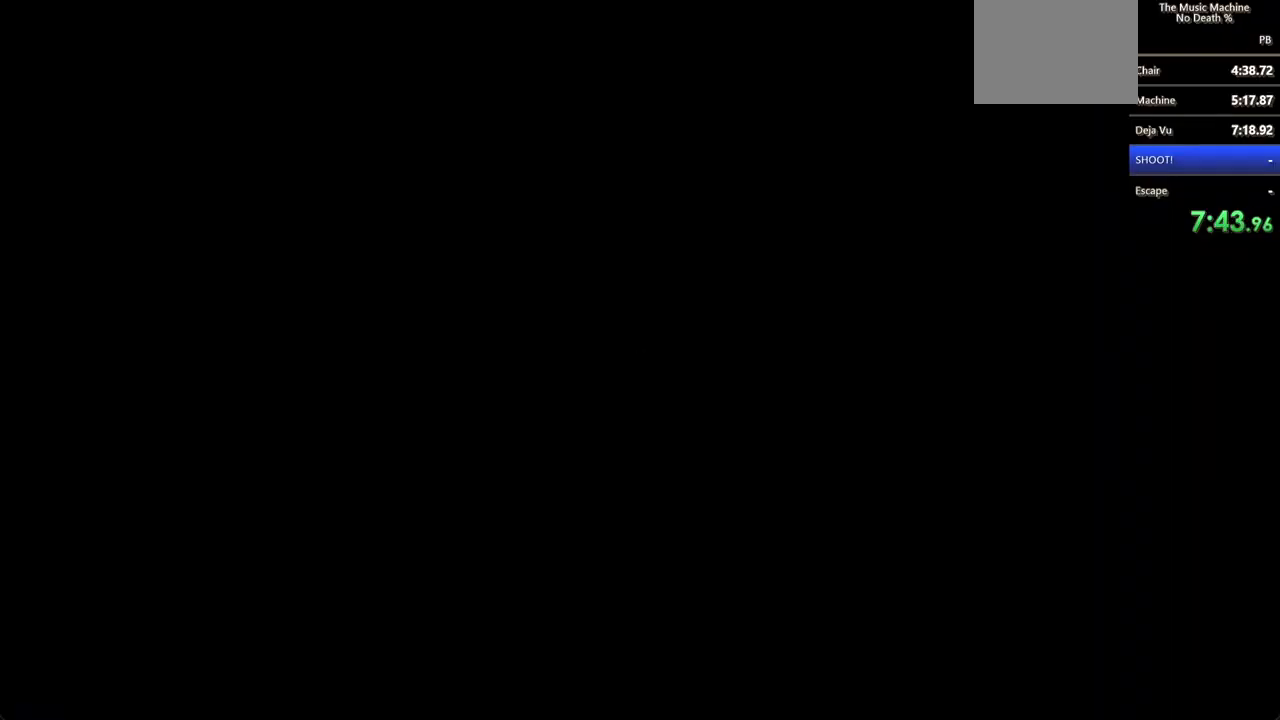
{"keys": ["shift", "w"], "mouse": [], "events": [[167, "mouse_left", "down"], [267, "mouse_left", "up"]]}
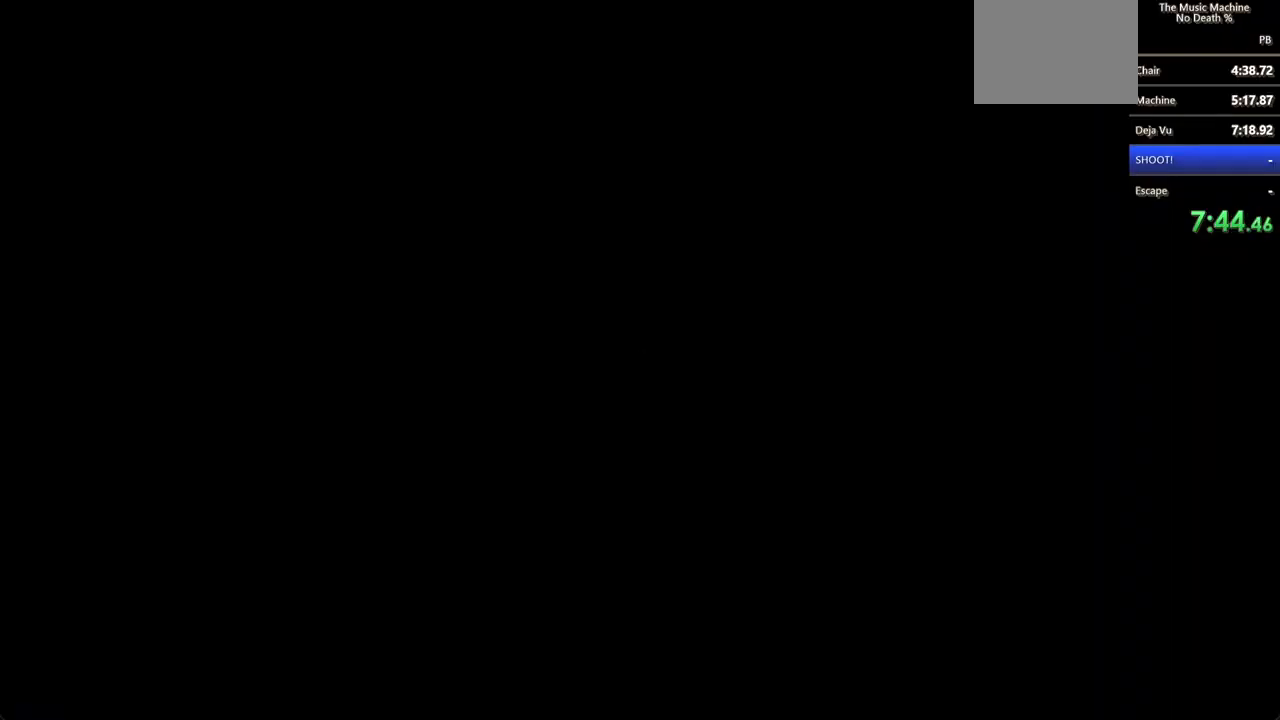
{"keys": ["shift", "w"], "mouse": [], "events": []}